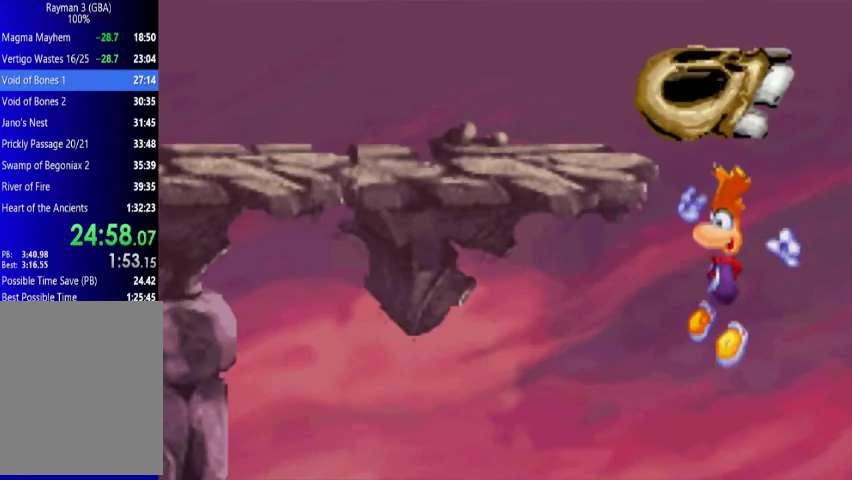
Gameplay with a controller (Xbox layout); each line is a JSON object with the inputs held at the frame after it. "events" lists button and stick changes between this image and that frame as [ms after this image, input, new state], when the widget could be followed in between. Not read: L3 R3 left_stick right_stick.
{"buttons": ["A", "DPAD_UP", "DPAD_LEFT"], "events": [[200, "A", "down"], [300, "A", "up"], [500, "A", "down"]]}
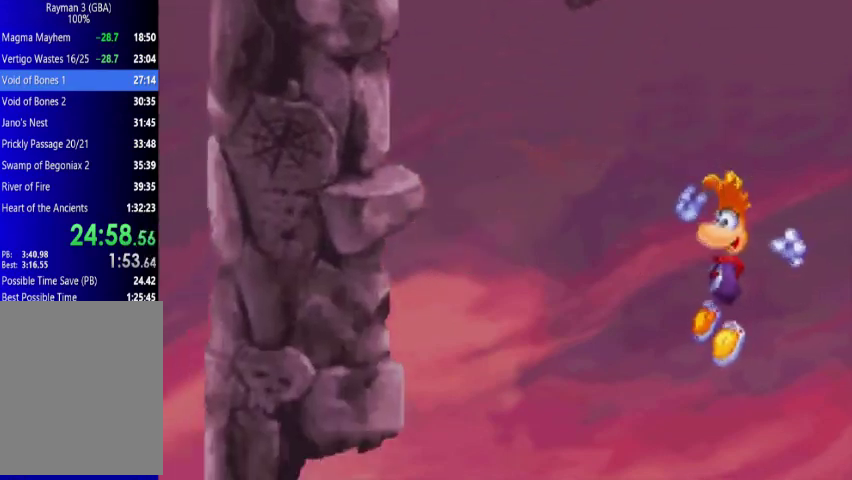
{"buttons": ["DPAD_UP", "DPAD_LEFT"], "events": [[200, "A", "up"]]}
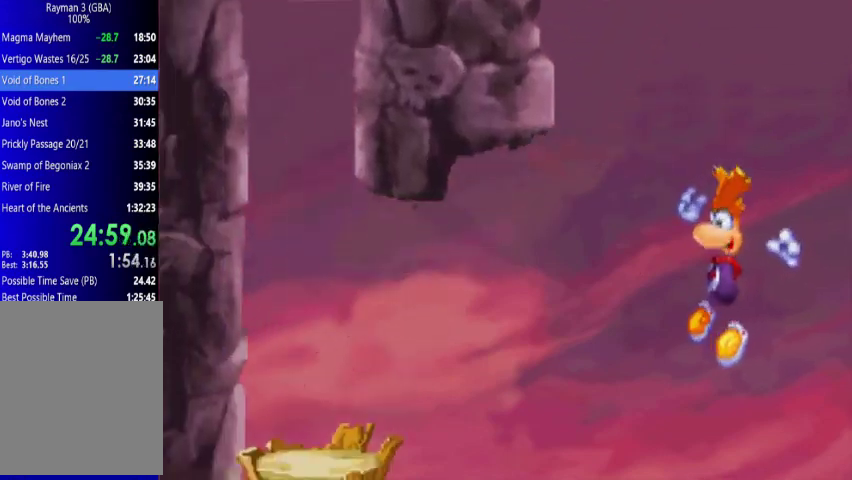
{"buttons": ["A", "DPAD_UP", "DPAD_LEFT"], "events": [[500, "A", "down"]]}
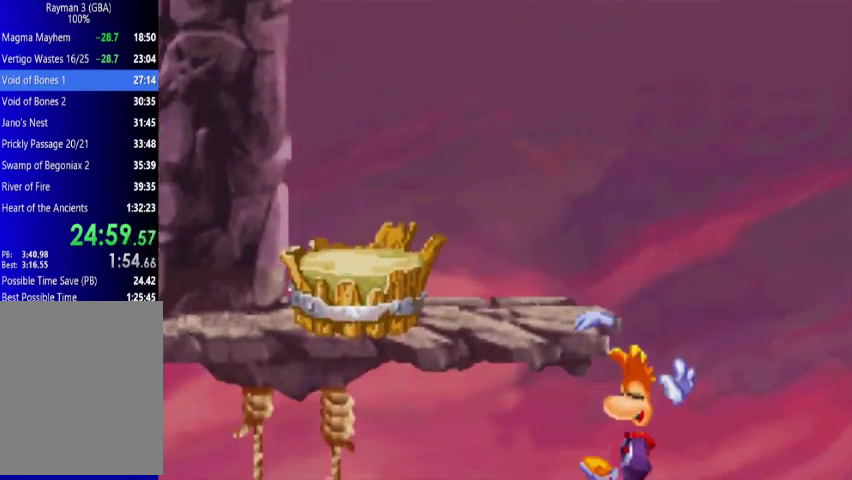
{"buttons": ["DPAD_UP"], "events": [[200, "A", "up"], [500, "DPAD_LEFT", "up"]]}
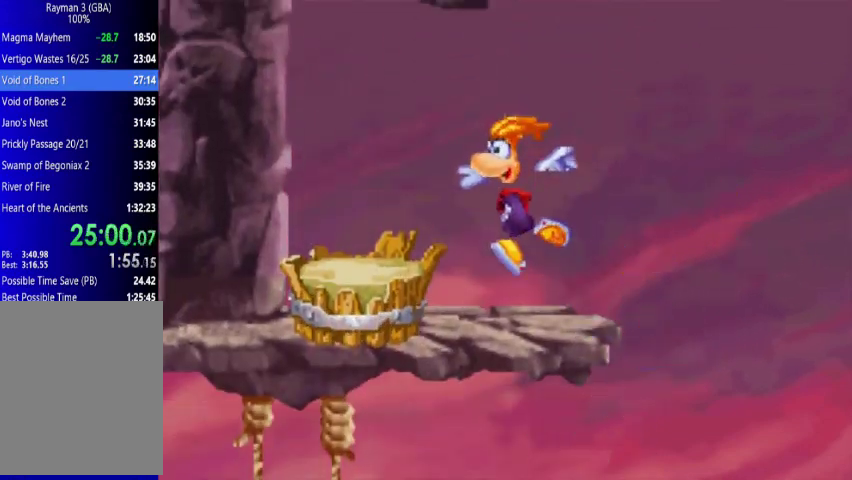
{"buttons": ["DPAD_UP", "DPAD_LEFT"], "events": [[67, "DPAD_UP", "up"], [133, "A", "down"], [200, "DPAD_LEFT", "down"], [200, "DPAD_UP", "down"], [267, "A", "up"]]}
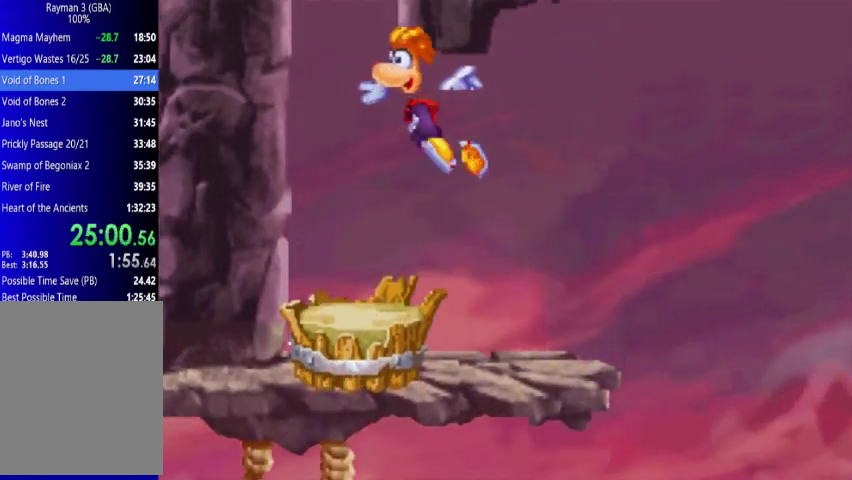
{"buttons": [], "events": [[300, "DPAD_LEFT", "up"], [300, "DPAD_UP", "up"]]}
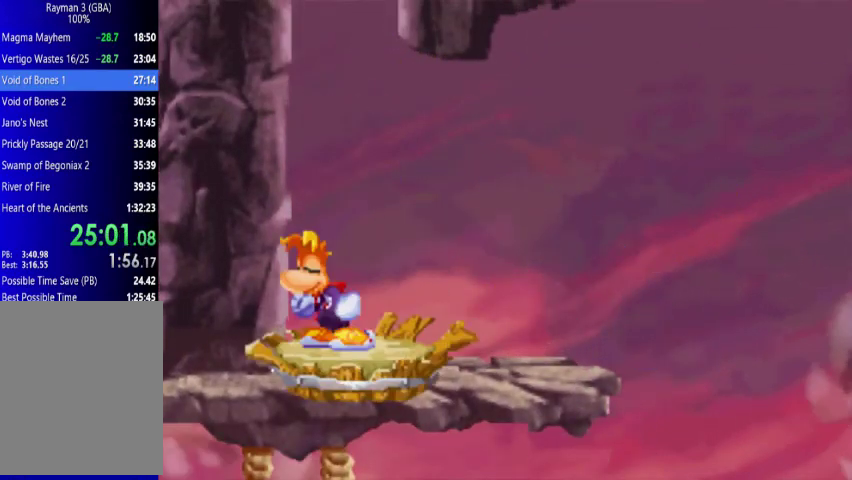
{"buttons": ["L1"], "events": [[500, "L1", "down"]]}
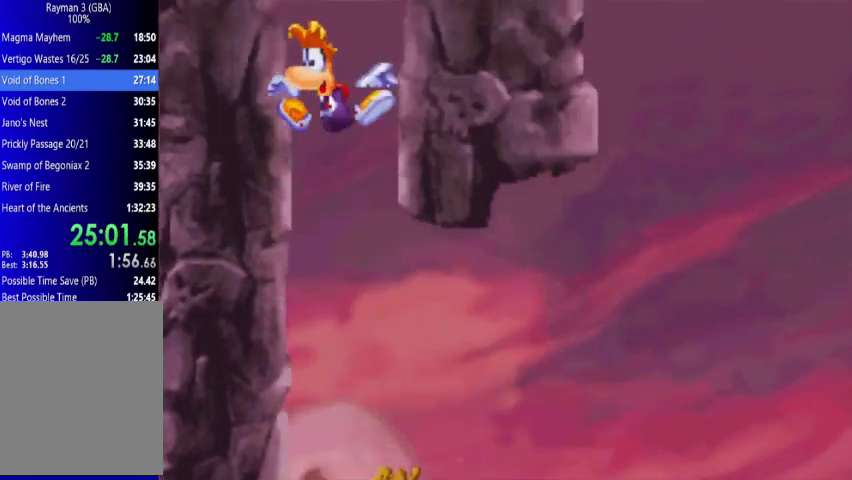
{"buttons": ["A"], "events": [[67, "L1", "up"], [133, "A", "down"], [433, "A", "up"], [433, "L1", "down"], [500, "A", "down"], [500, "L1", "up"]]}
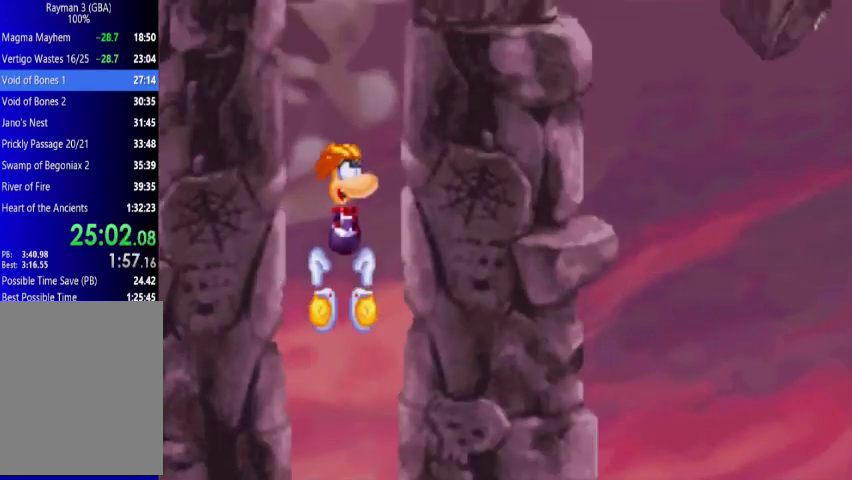
{"buttons": ["A"], "events": [[367, "A", "up"], [367, "L1", "down"], [500, "A", "down"], [500, "L1", "up"]]}
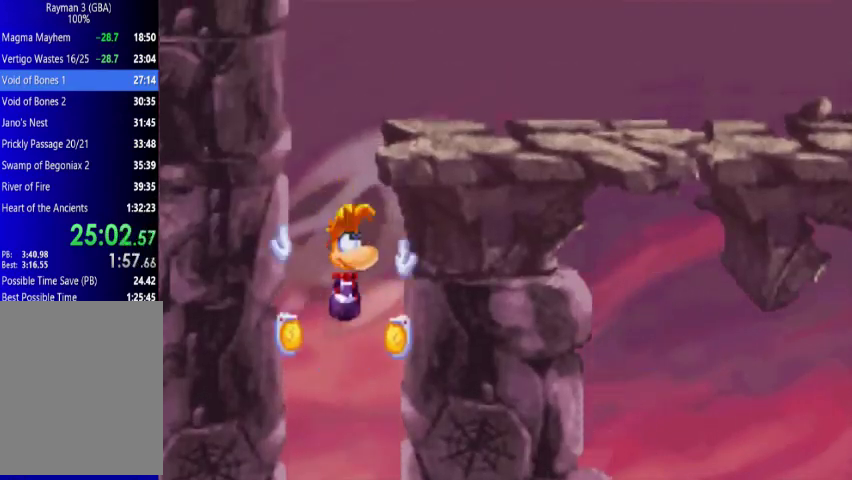
{"buttons": ["DPAD_UP", "DPAD_RIGHT"], "events": [[133, "DPAD_UP", "down"], [200, "DPAD_RIGHT", "down"], [267, "A", "up"]]}
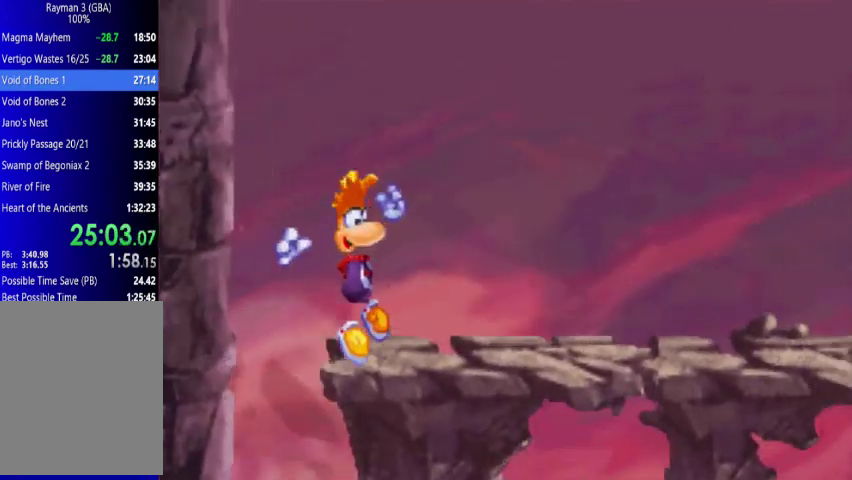
{"buttons": ["DPAD_UP", "DPAD_RIGHT"], "events": []}
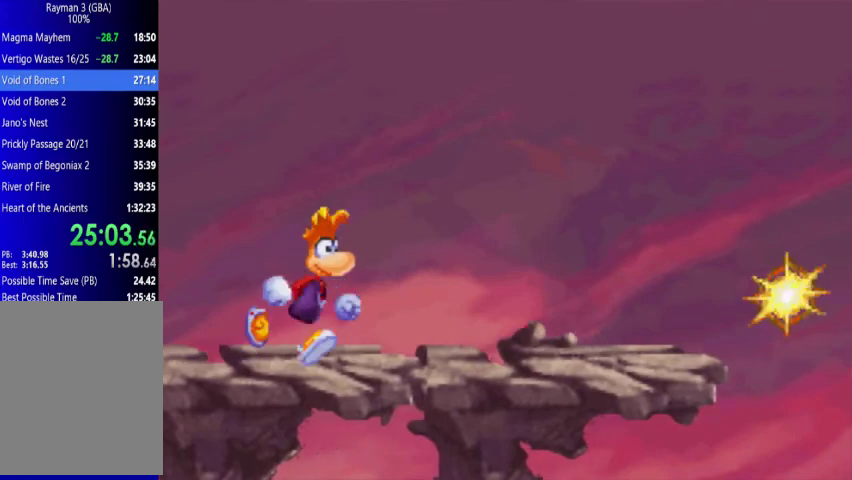
{"buttons": ["DPAD_UP", "DPAD_RIGHT"], "events": []}
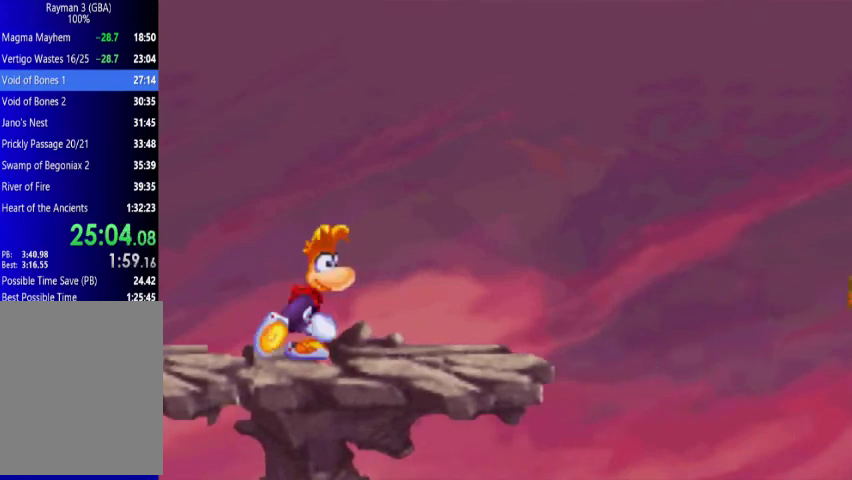
{"buttons": ["X", "DPAD_UP", "DPAD_RIGHT"], "events": [[500, "X", "down"]]}
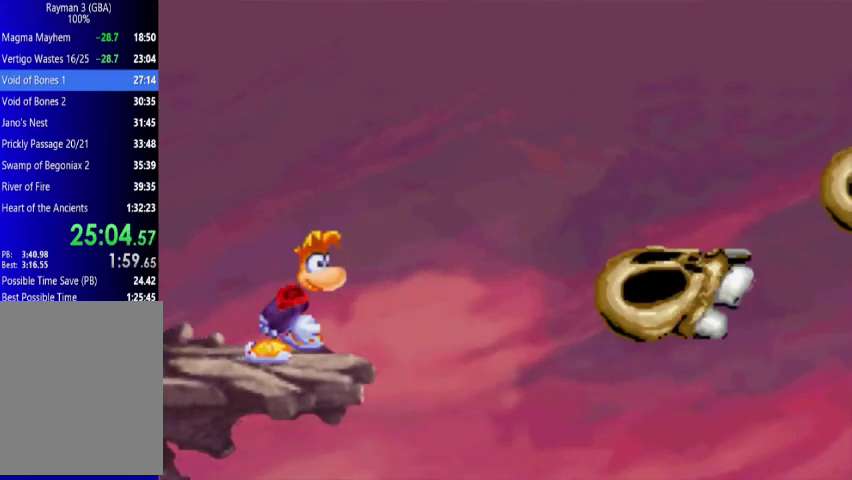
{"buttons": ["DPAD_UP", "DPAD_RIGHT"], "events": [[67, "X", "up"], [200, "A", "down"], [433, "A", "up"]]}
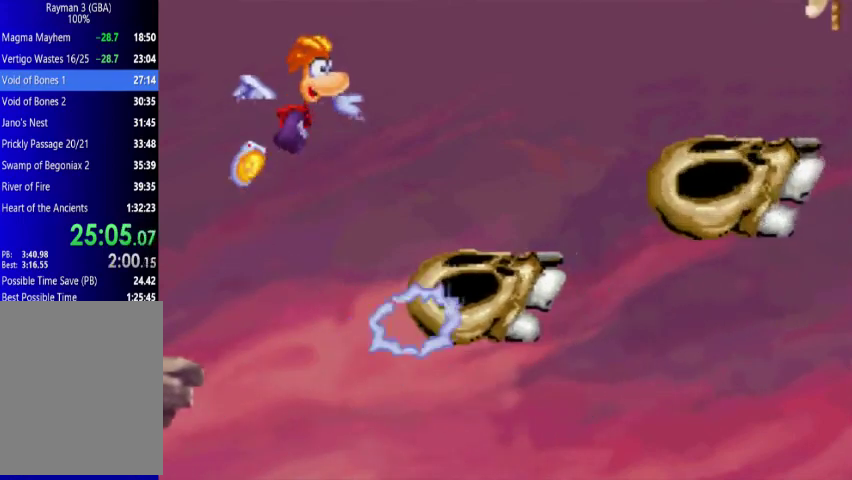
{"buttons": ["DPAD_RIGHT"], "events": [[67, "A", "down"], [367, "A", "up"], [500, "DPAD_UP", "up"]]}
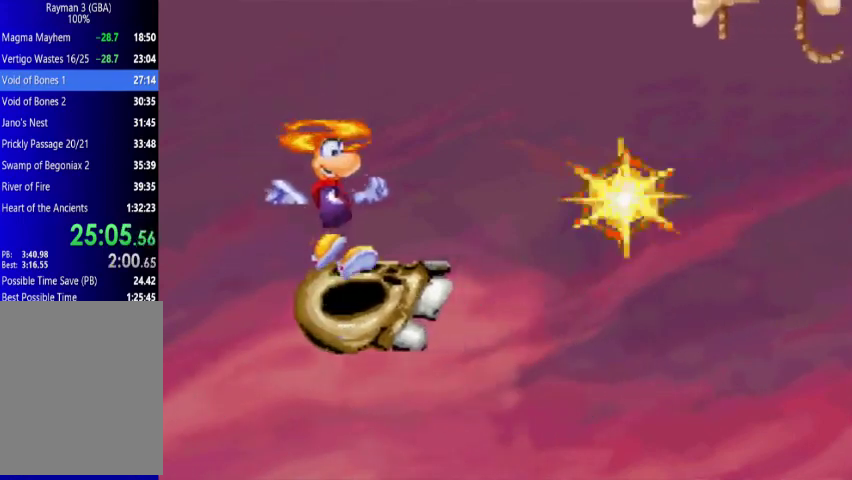
{"buttons": [], "events": [[67, "DPAD_RIGHT", "up"]]}
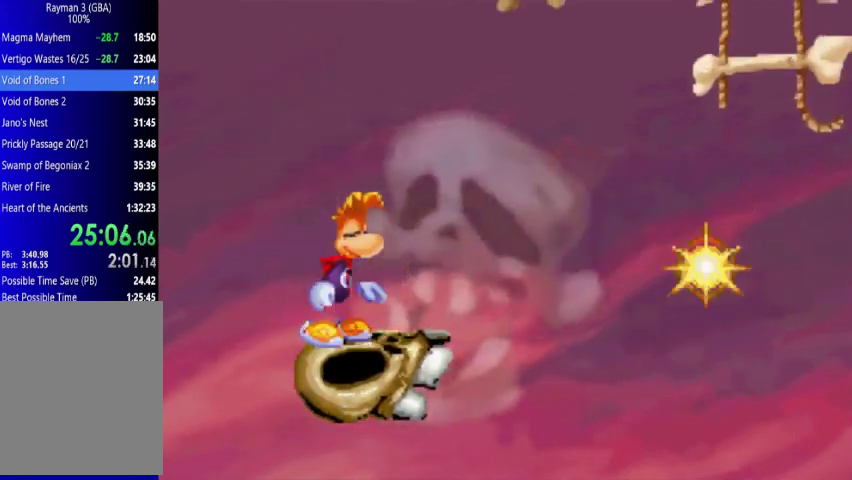
{"buttons": ["A", "DPAD_UP", "DPAD_RIGHT"], "events": [[133, "DPAD_RIGHT", "down"], [200, "DPAD_UP", "down"], [300, "X", "down"], [367, "X", "up"], [500, "A", "down"]]}
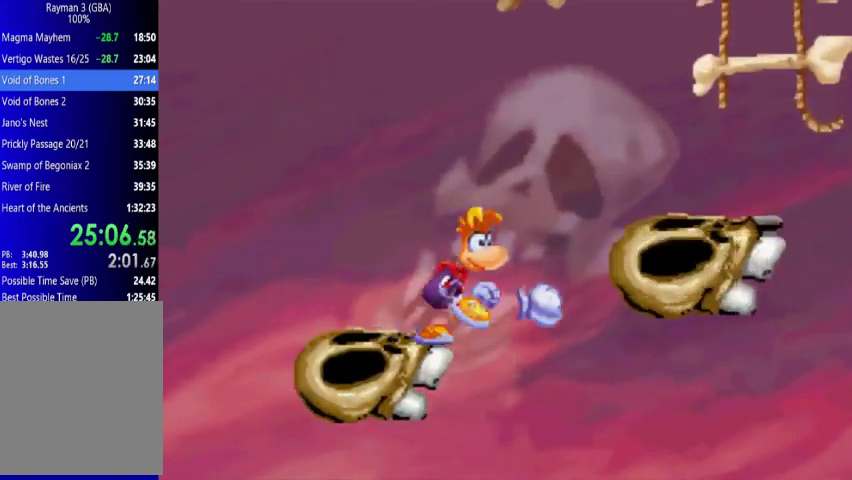
{"buttons": ["DPAD_UP", "DPAD_RIGHT"], "events": [[200, "A", "up"]]}
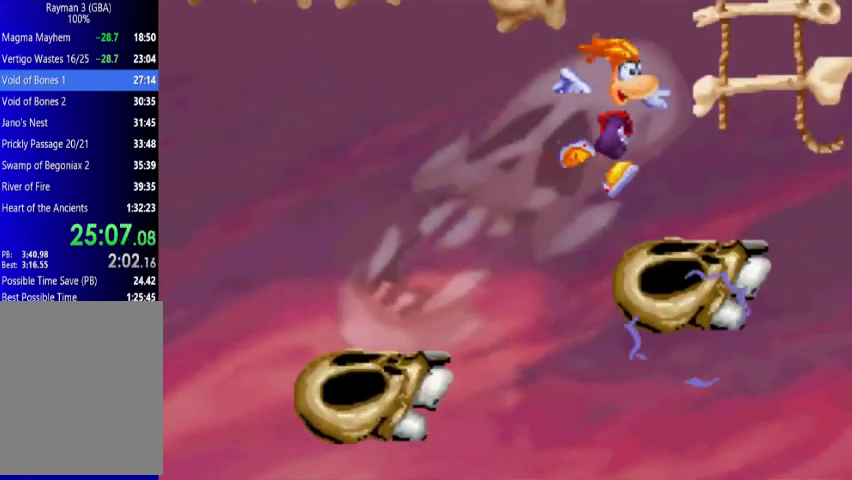
{"buttons": ["DPAD_UP", "DPAD_LEFT"], "events": [[200, "A", "down"], [367, "DPAD_RIGHT", "up"], [433, "A", "up"], [433, "DPAD_LEFT", "down"]]}
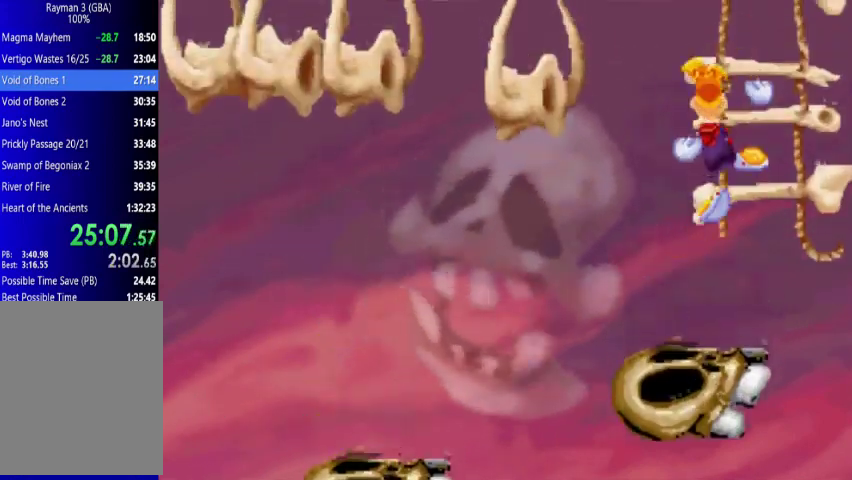
{"buttons": ["DPAD_UP", "DPAD_LEFT"], "events": []}
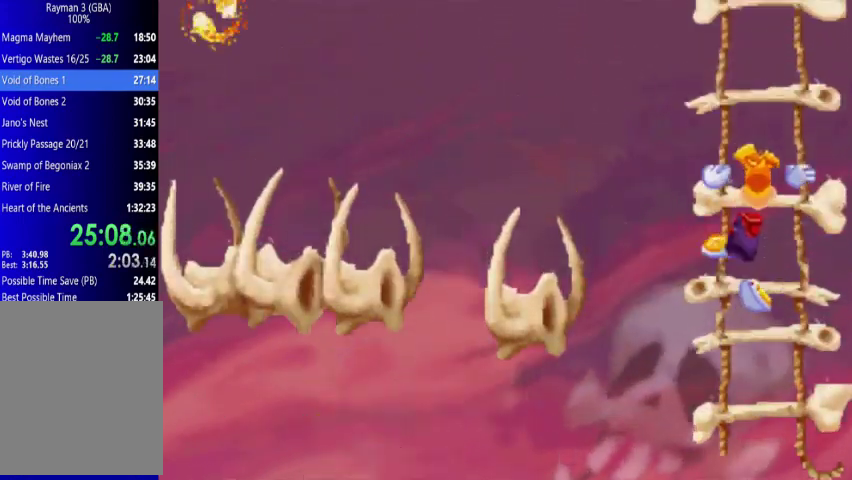
{"buttons": ["X", "DPAD_UP", "DPAD_LEFT"], "events": [[500, "X", "down"]]}
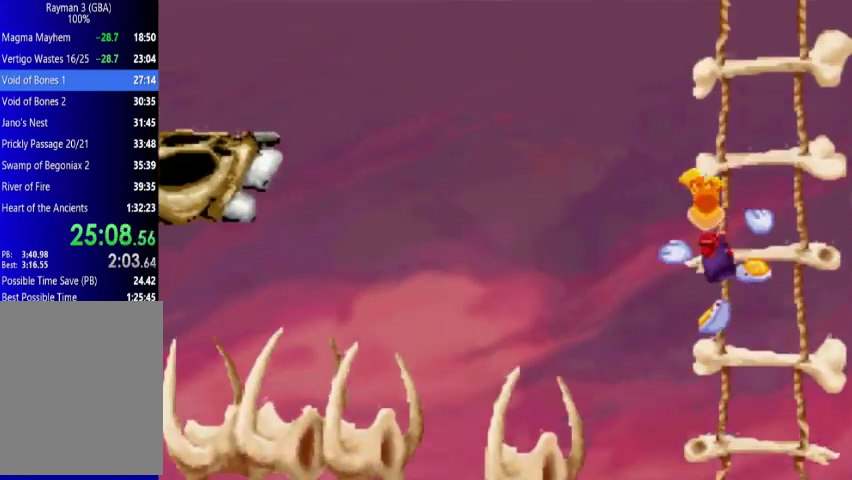
{"buttons": ["X"], "events": [[200, "DPAD_LEFT", "up"], [267, "DPAD_UP", "up"]]}
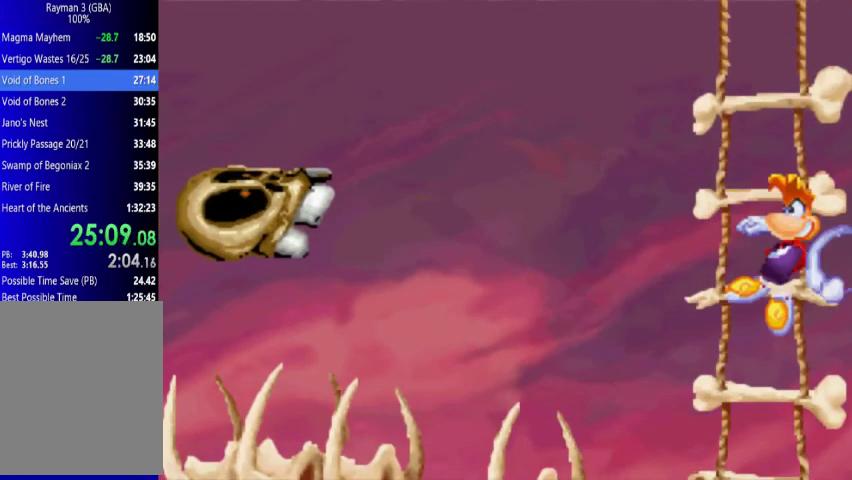
{"buttons": ["DPAD_UP", "DPAD_LEFT"], "events": [[200, "DPAD_UP", "down"], [267, "DPAD_LEFT", "down"], [267, "X", "up"]]}
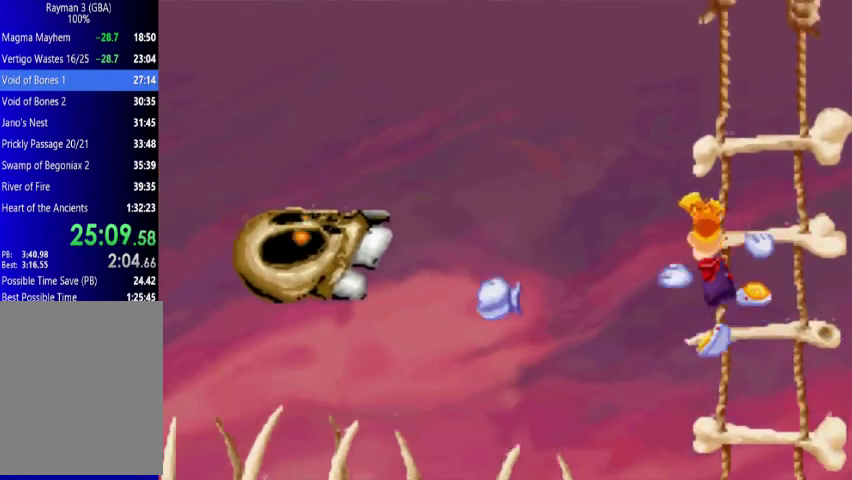
{"buttons": ["DPAD_UP", "DPAD_LEFT"], "events": [[200, "A", "down"], [433, "A", "up"]]}
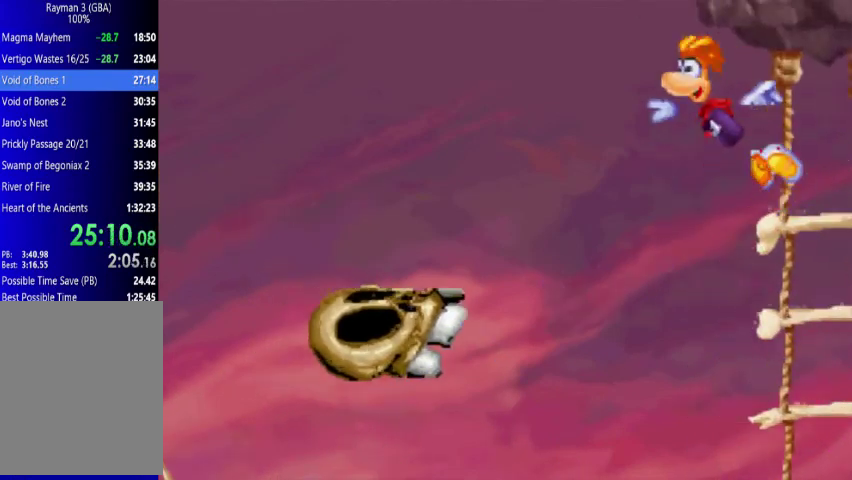
{"buttons": ["A", "DPAD_UP", "DPAD_LEFT"], "events": [[67, "A", "down"]]}
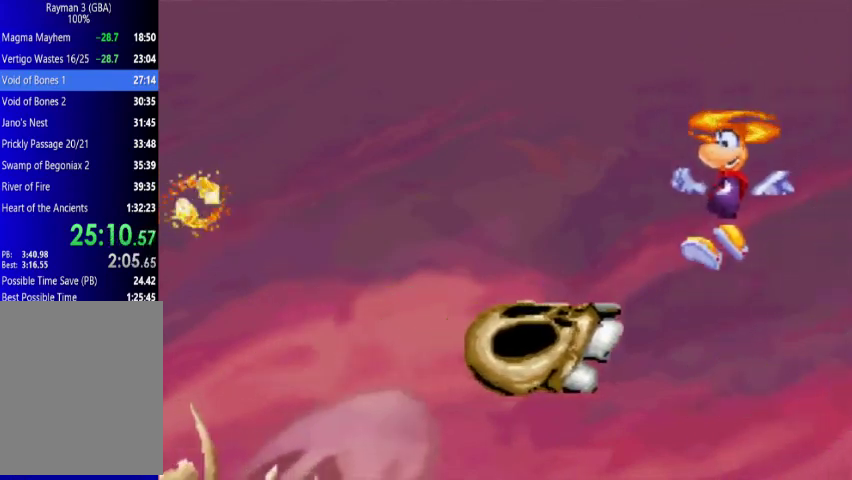
{"buttons": ["X"], "events": [[200, "A", "up"], [433, "DPAD_LEFT", "up"], [500, "DPAD_UP", "up"], [500, "X", "down"]]}
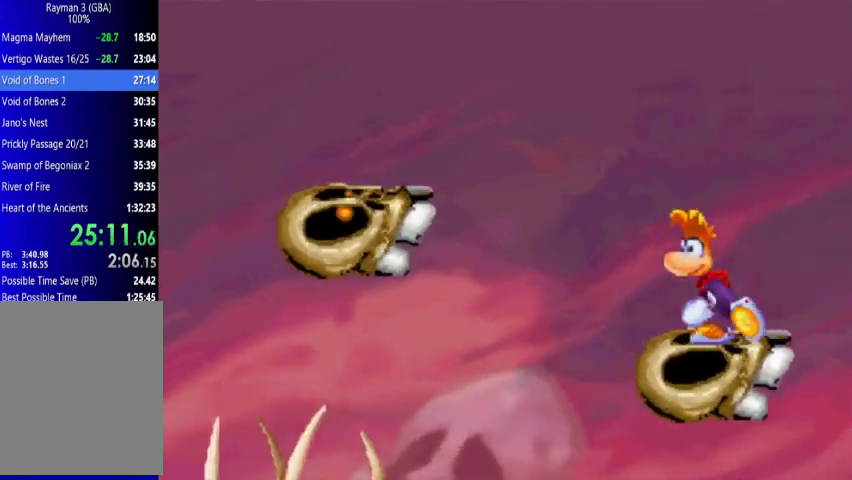
{"buttons": ["X"], "events": []}
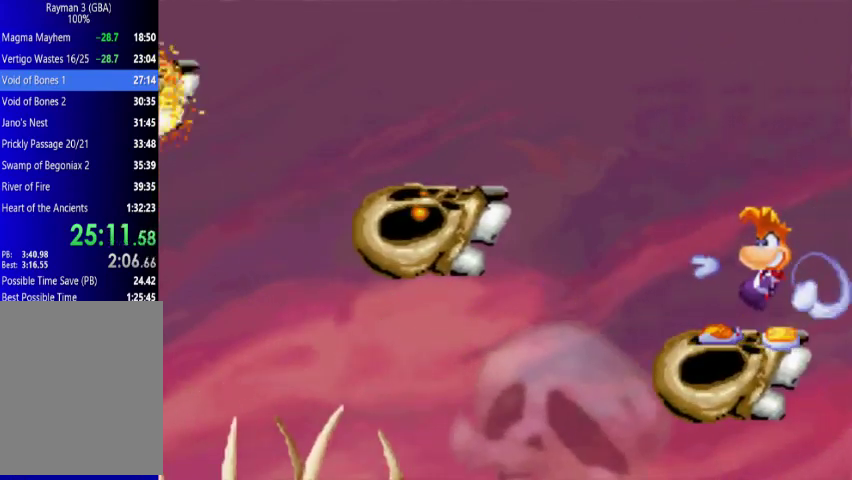
{"buttons": ["X"], "events": []}
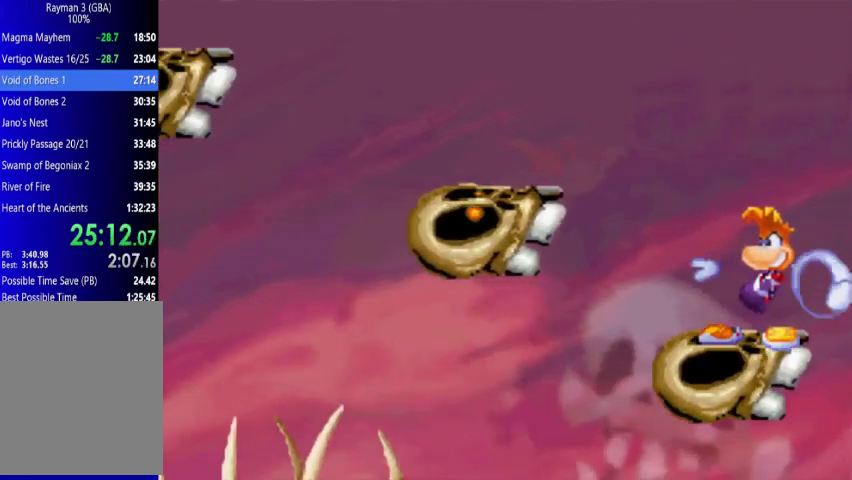
{"buttons": ["A", "DPAD_UP", "DPAD_LEFT"], "events": [[300, "DPAD_UP", "down"], [300, "X", "up"], [367, "DPAD_LEFT", "down"], [433, "A", "down"]]}
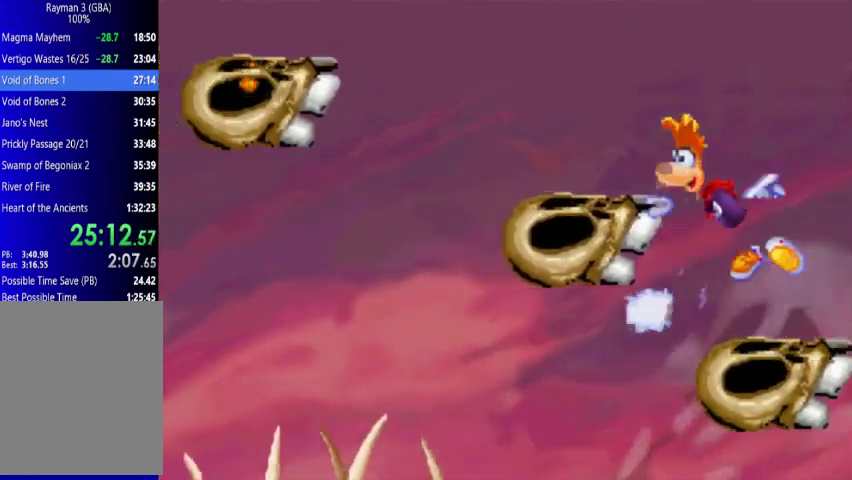
{"buttons": ["DPAD_UP", "DPAD_RIGHT"], "events": [[133, "A", "up"], [267, "DPAD_LEFT", "up"], [367, "DPAD_RIGHT", "down"]]}
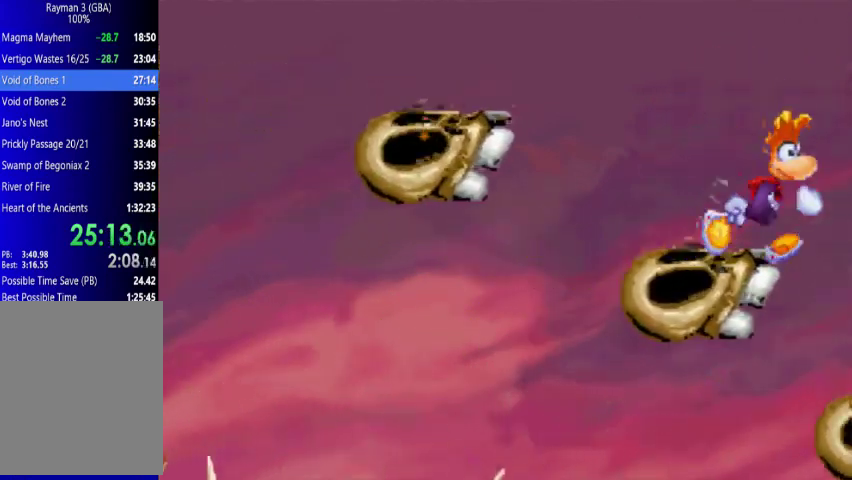
{"buttons": ["DPAD_UP", "DPAD_RIGHT"], "events": [[233, "A", "down"], [500, "A", "up"]]}